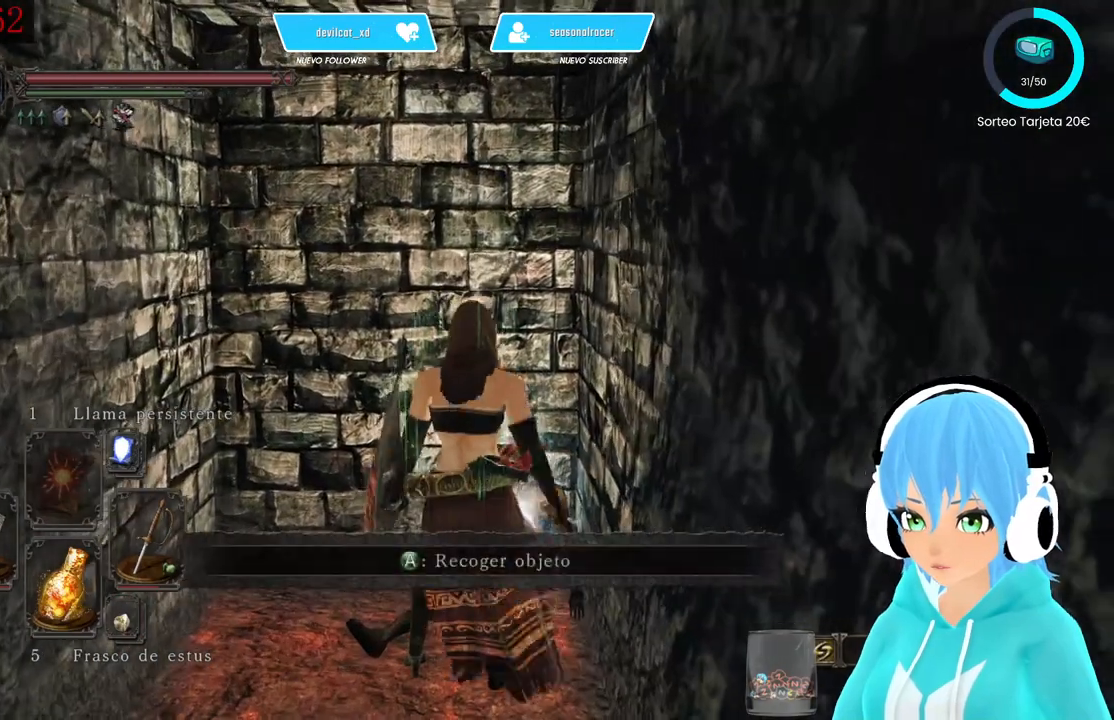
Gameplay with a controller (Xbox layout); each line is a JSON object with the inputs held at the frame after it (dt_ms = milliseconds from this image to that frame). "events" lists button and stick changes between this image and that frame as [ms after this image, input, new state], when the widget could be followed in between.
{"dt_ms": 500, "buttons": [], "left_stick": "center", "right_stick": "left", "events": [[83, "A", "down"], [167, "A", "up"], [333, "right_stick", "left"]]}
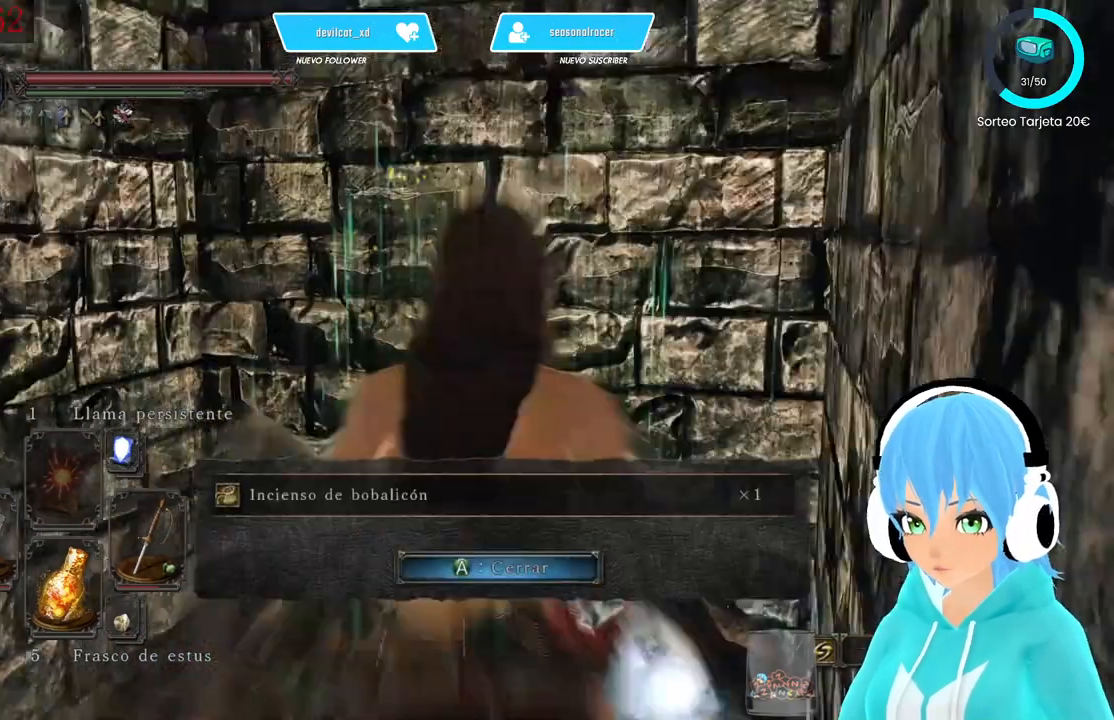
{"dt_ms": 500, "buttons": [], "left_stick": "center", "right_stick": "left", "events": []}
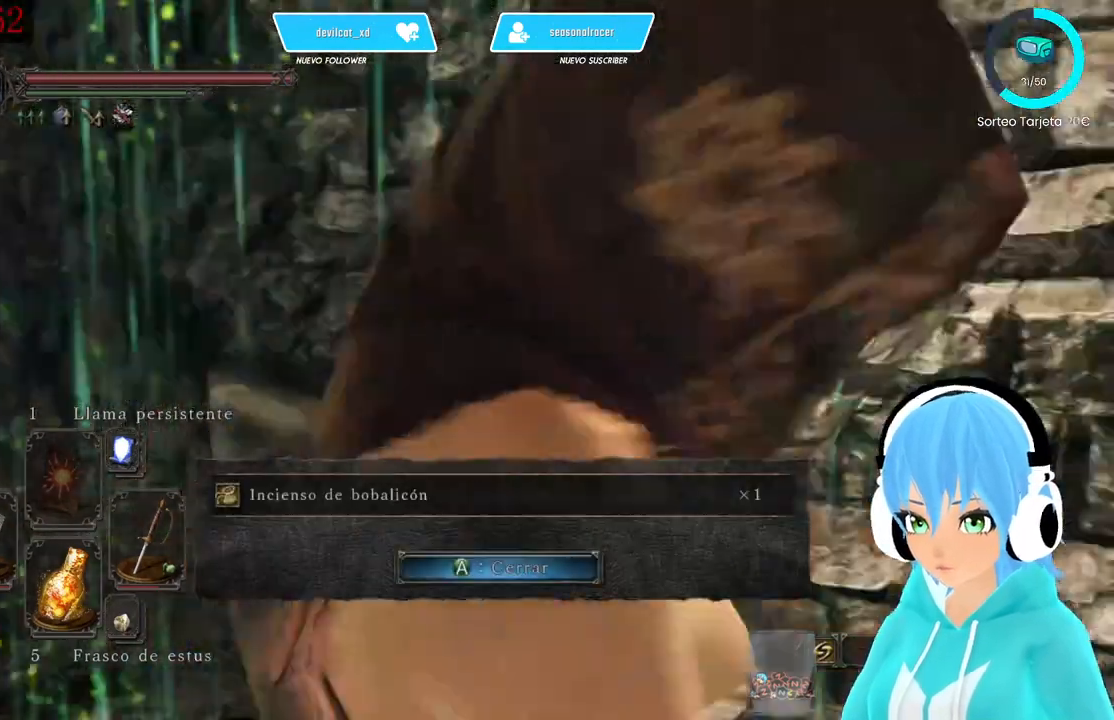
{"dt_ms": 500, "buttons": [], "left_stick": "center", "right_stick": "left", "events": [[167, "right_stick", "center"], [500, "right_stick", "left"]]}
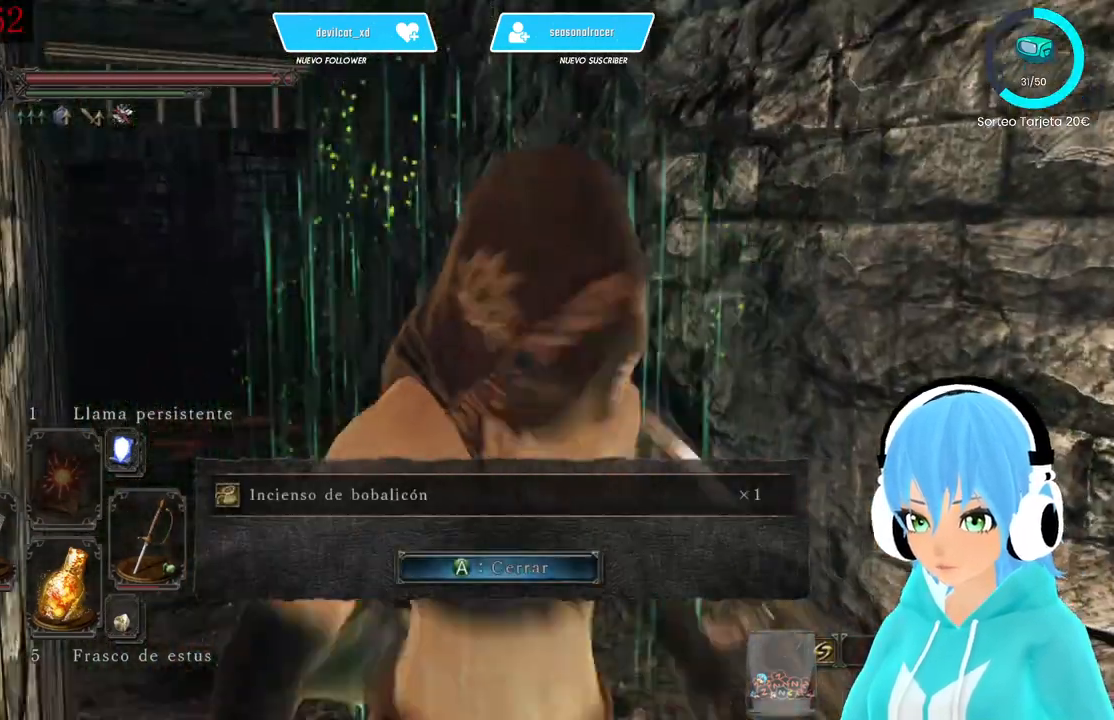
{"dt_ms": 500, "buttons": [], "left_stick": "up", "right_stick": "center", "events": [[83, "left_stick", "up"], [167, "right_stick", "center"], [333, "A", "down"], [417, "A", "up"]]}
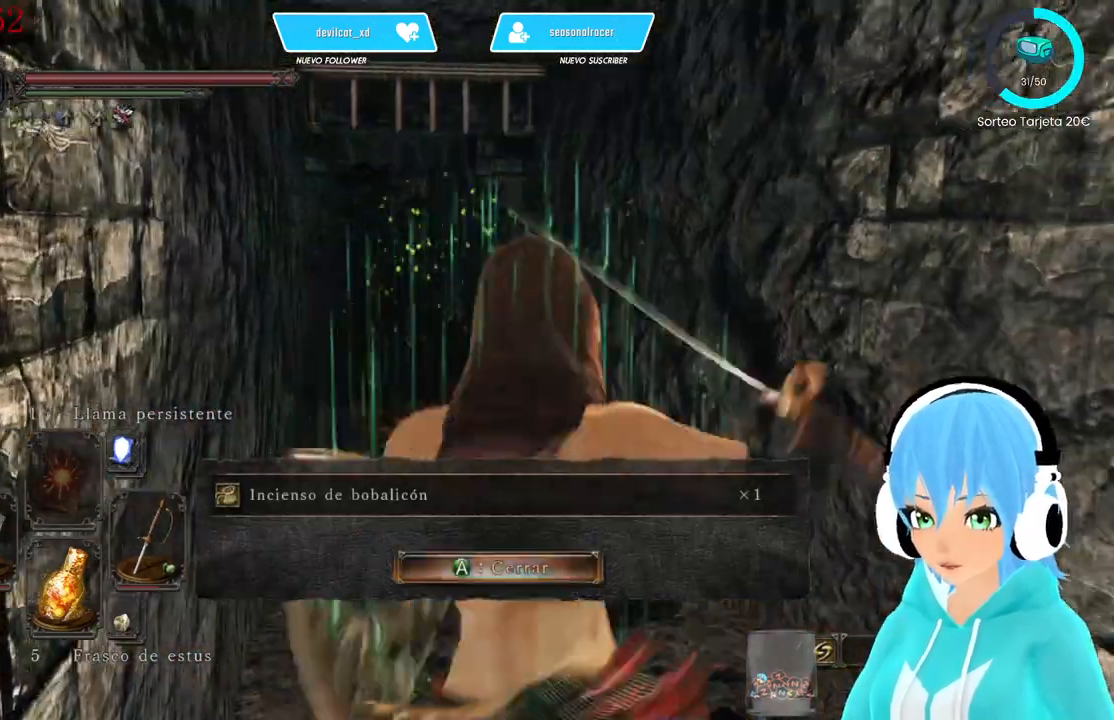
{"dt_ms": 500, "buttons": [], "left_stick": "up", "right_stick": "center", "events": [[167, "right_stick", "down-left"], [250, "right_stick", "center"]]}
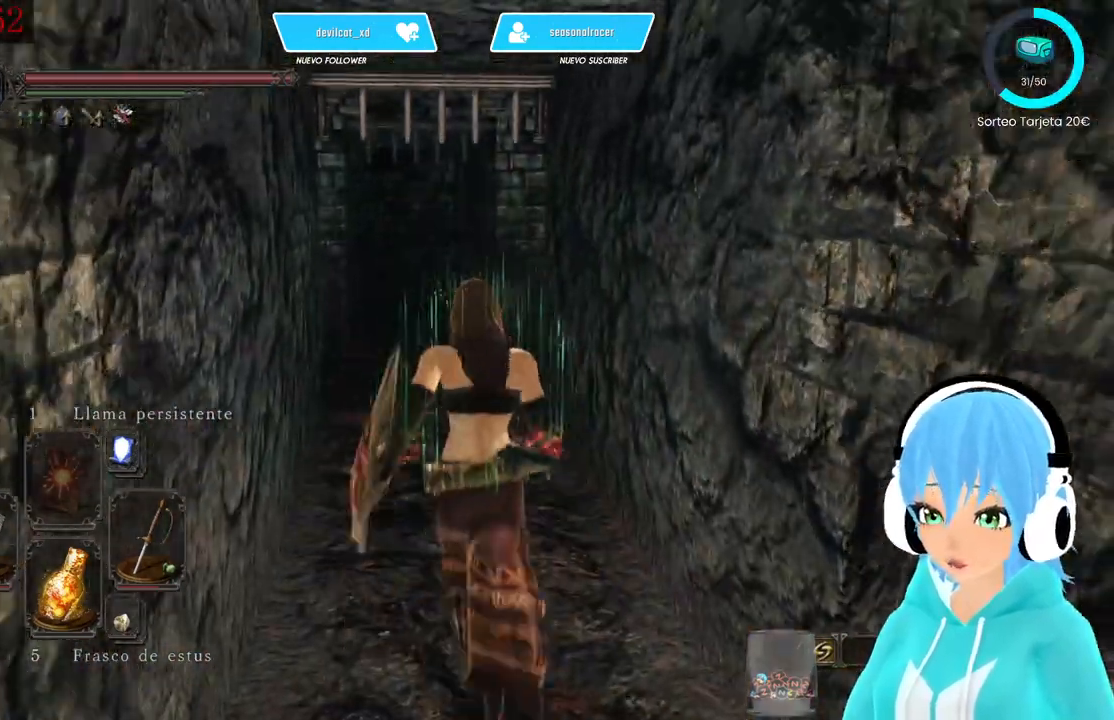
{"dt_ms": 500, "buttons": [], "left_stick": "up", "right_stick": "center", "events": [[333, "right_stick", "down-left"], [417, "right_stick", "center"]]}
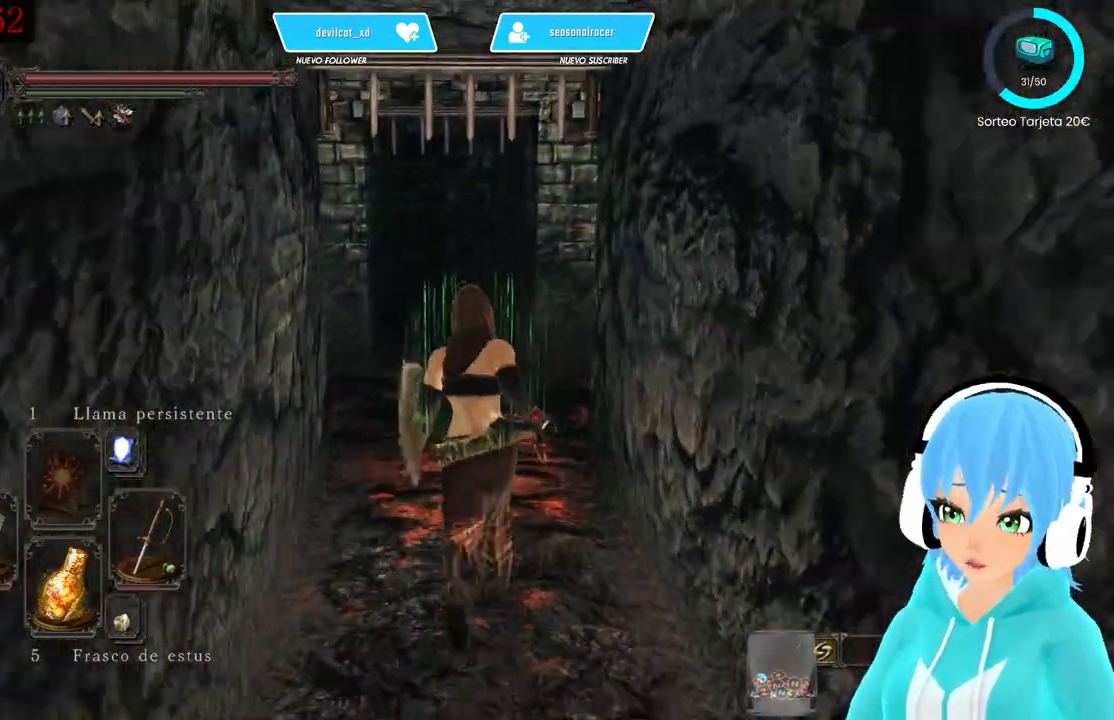
{"dt_ms": 500, "buttons": [], "left_stick": "up", "right_stick": "right", "events": [[500, "right_stick", "right"]]}
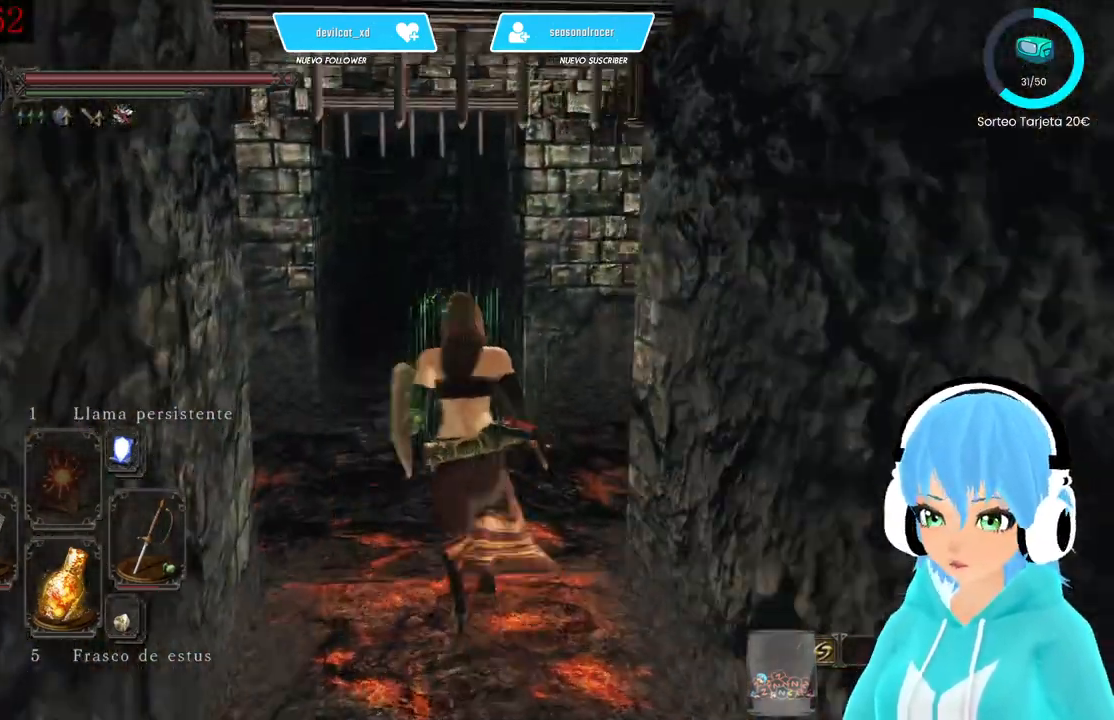
{"dt_ms": 500, "buttons": [], "left_stick": "up", "right_stick": "center", "events": [[333, "right_stick", "center"]]}
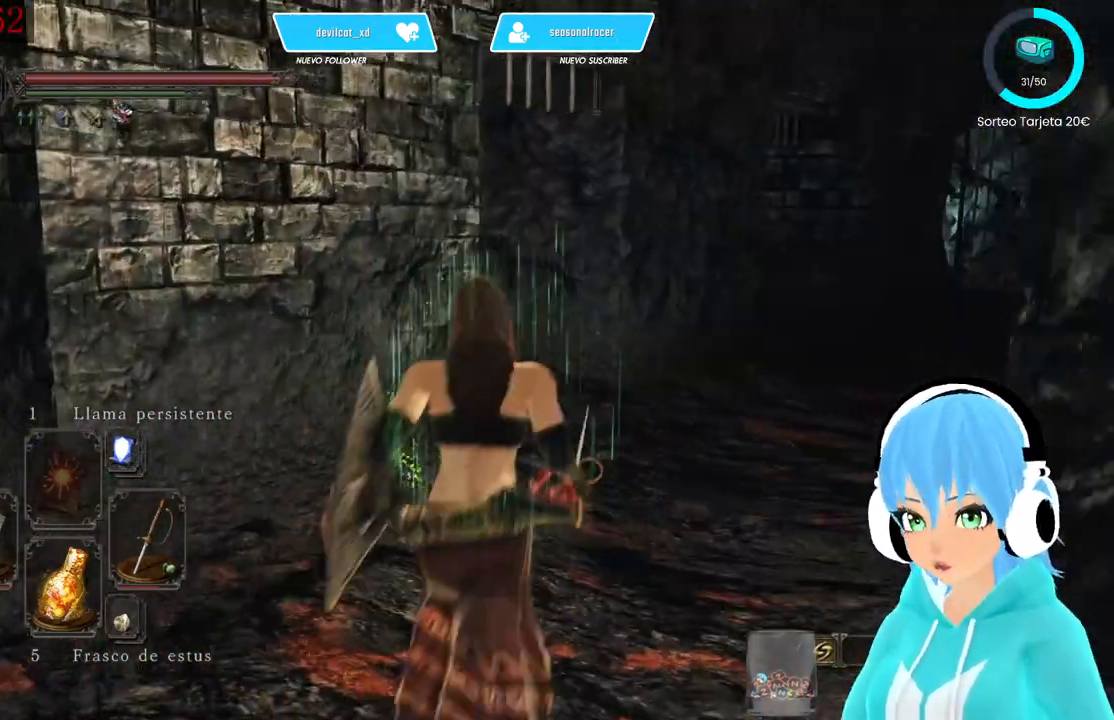
{"dt_ms": 500, "buttons": [], "left_stick": "up", "right_stick": "left", "events": [[500, "right_stick", "left"]]}
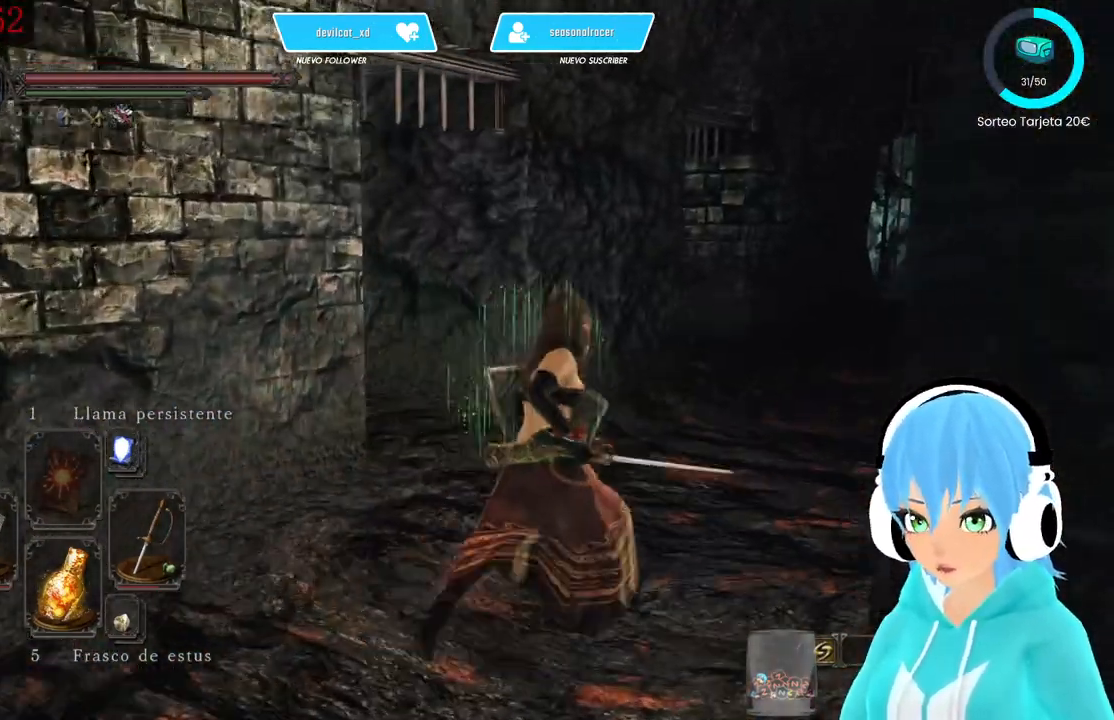
{"dt_ms": 500, "buttons": [], "left_stick": "up", "right_stick": "down-left", "events": [[333, "right_stick", "center"], [417, "right_stick", "down-left"]]}
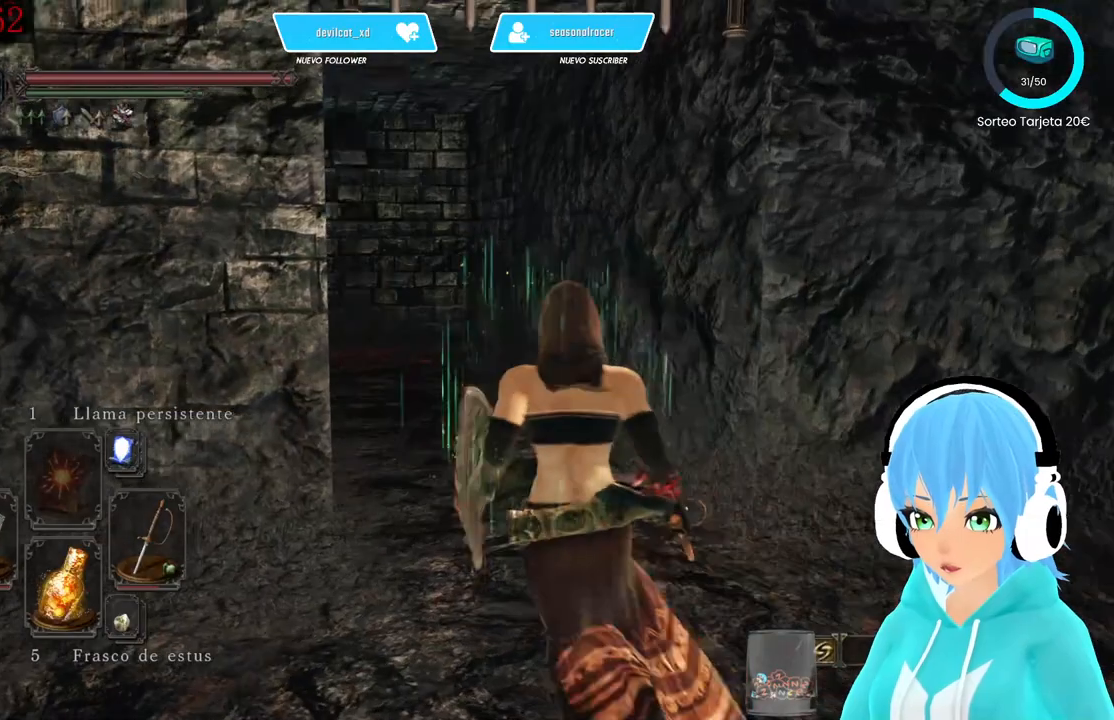
{"dt_ms": 500, "buttons": [], "left_stick": "up", "right_stick": "center", "events": [[167, "right_stick", "left"], [500, "right_stick", "center"]]}
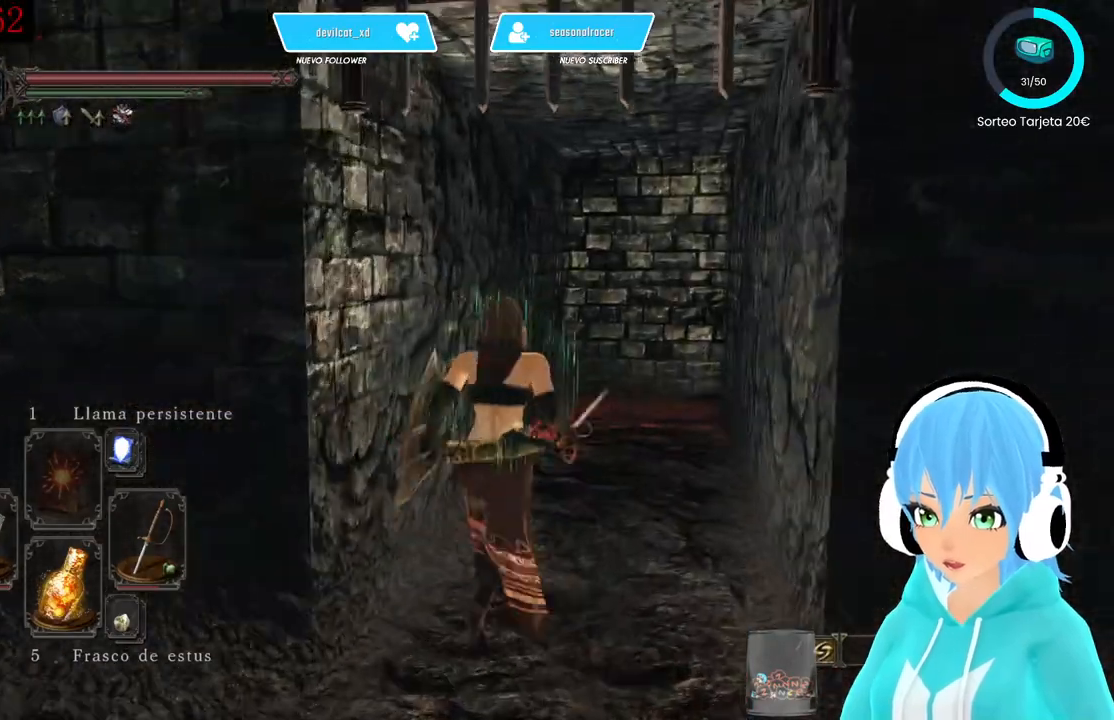
{"dt_ms": 500, "buttons": [], "left_stick": "up", "right_stick": "center", "events": [[83, "right_stick", "down-right"], [250, "right_stick", "center"]]}
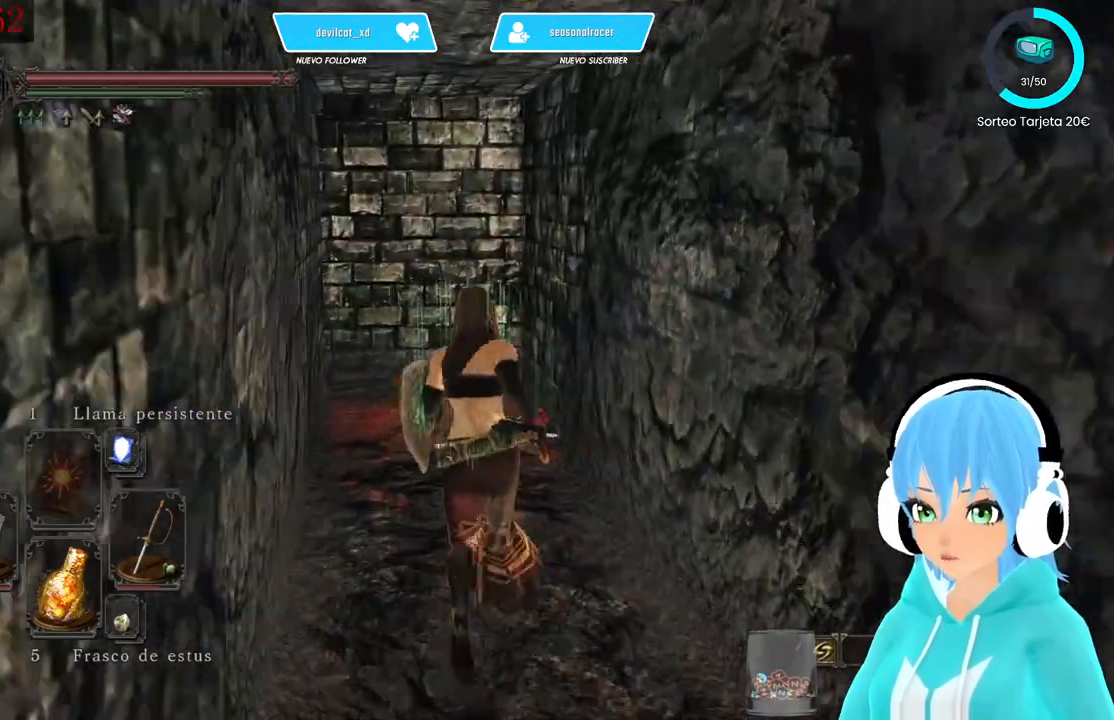
{"dt_ms": 500, "buttons": [], "left_stick": "up", "right_stick": "center", "events": []}
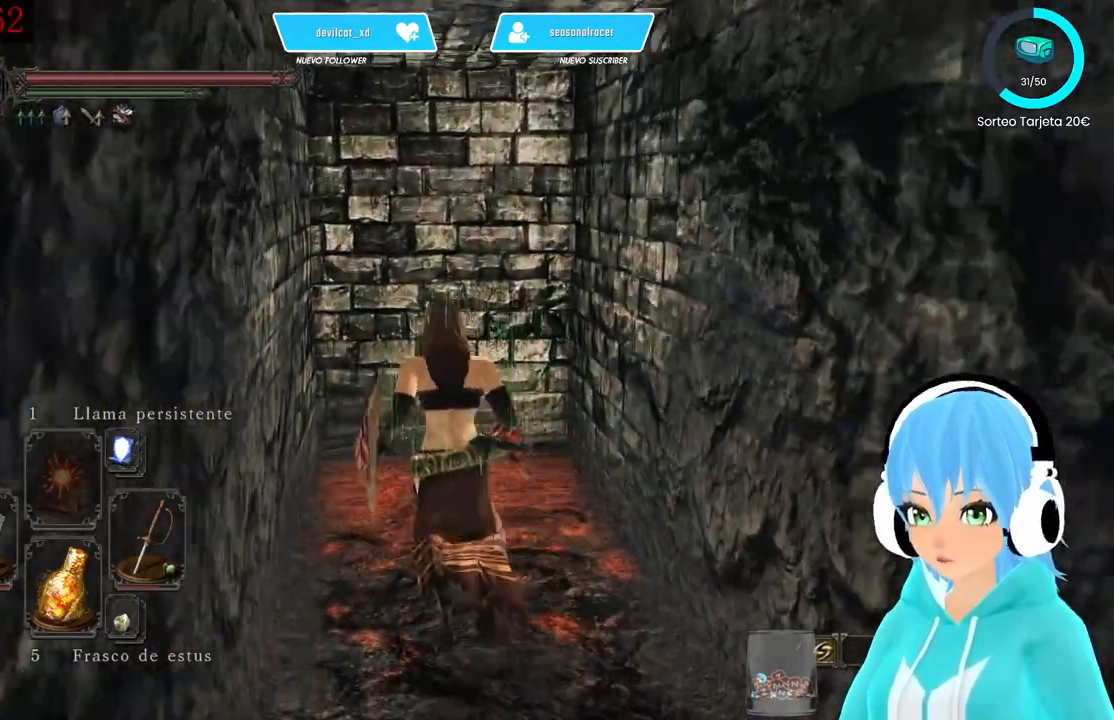
{"dt_ms": 500, "buttons": [], "left_stick": "up-right", "right_stick": "right", "events": [[417, "left_stick", "up-right"], [417, "right_stick", "right"]]}
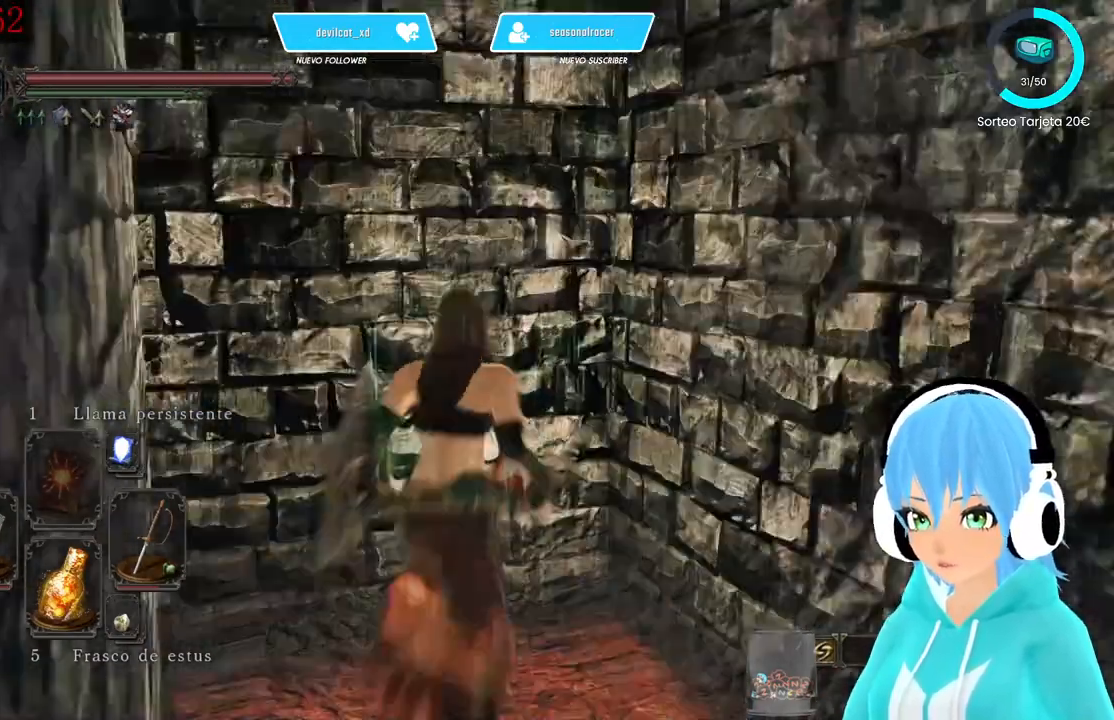
{"dt_ms": 1000, "buttons": [], "left_stick": "up", "right_stick": "left"}
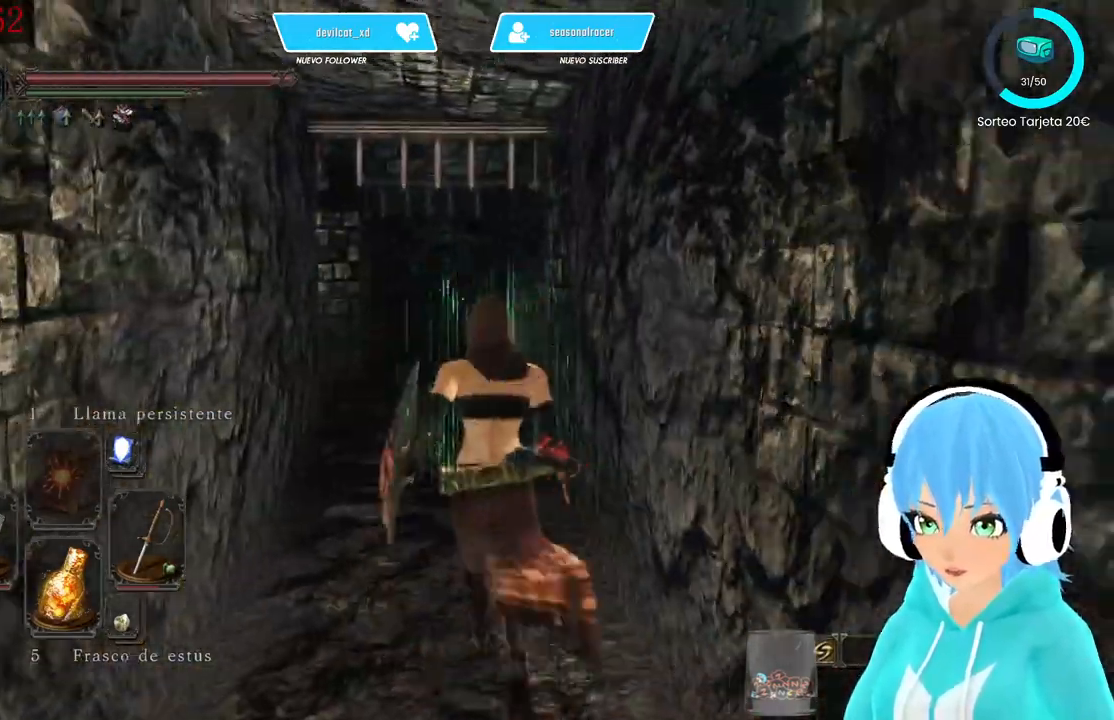
{"dt_ms": 500, "buttons": [], "left_stick": "up", "right_stick": "right"}
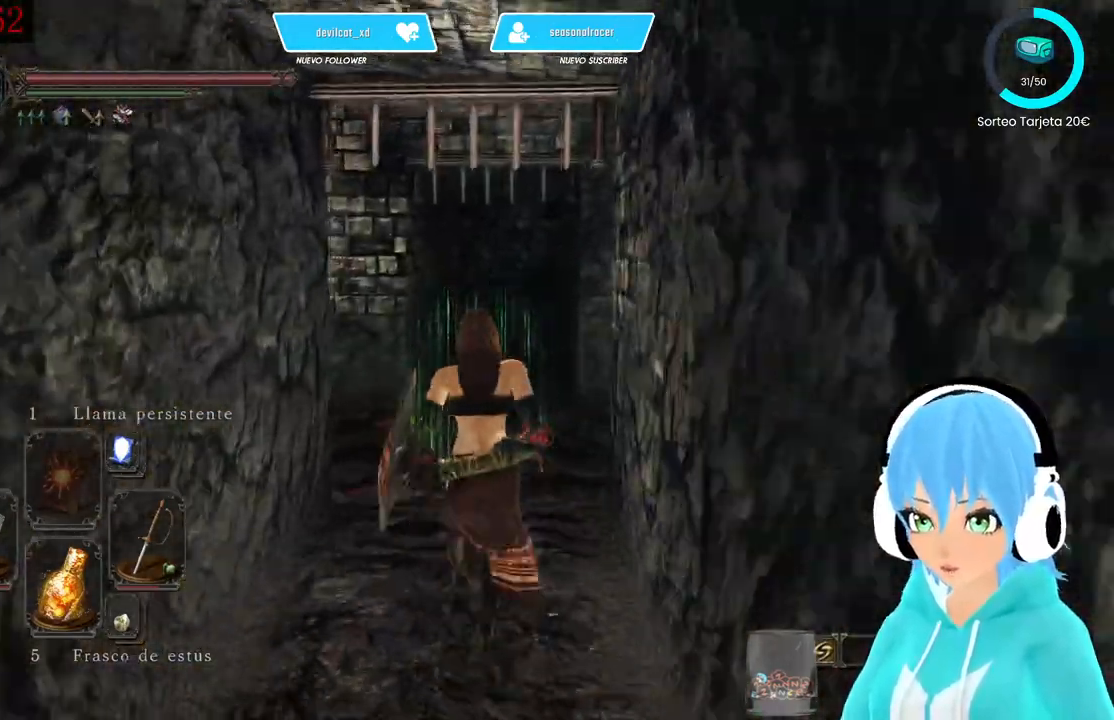
{"dt_ms": 500, "buttons": [], "left_stick": "up", "right_stick": "right", "events": []}
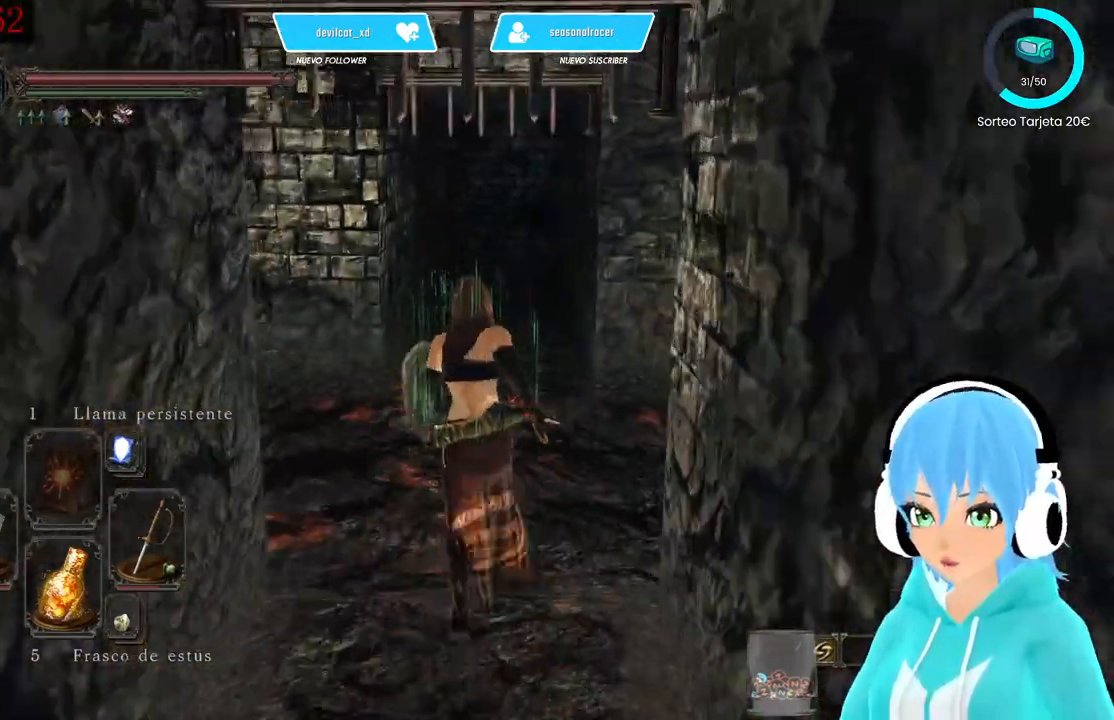
{"dt_ms": 500, "buttons": [], "left_stick": "up", "right_stick": "center", "events": [[83, "right_stick", "center"]]}
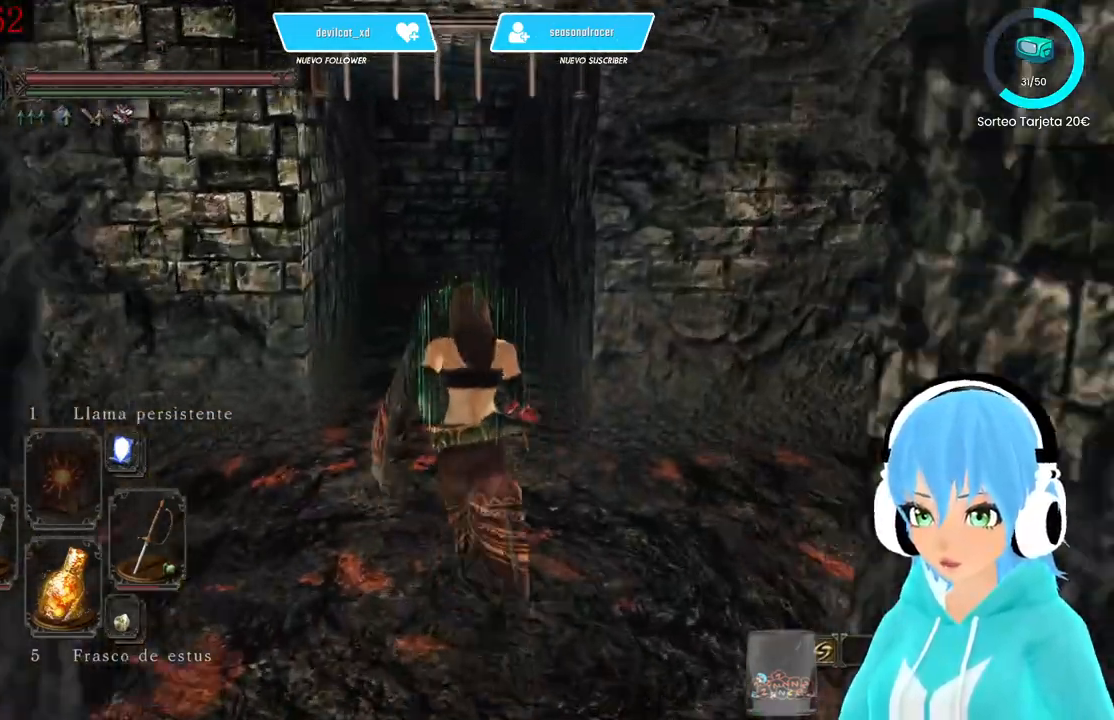
{"dt_ms": 500, "buttons": [], "left_stick": "up", "right_stick": "center", "events": []}
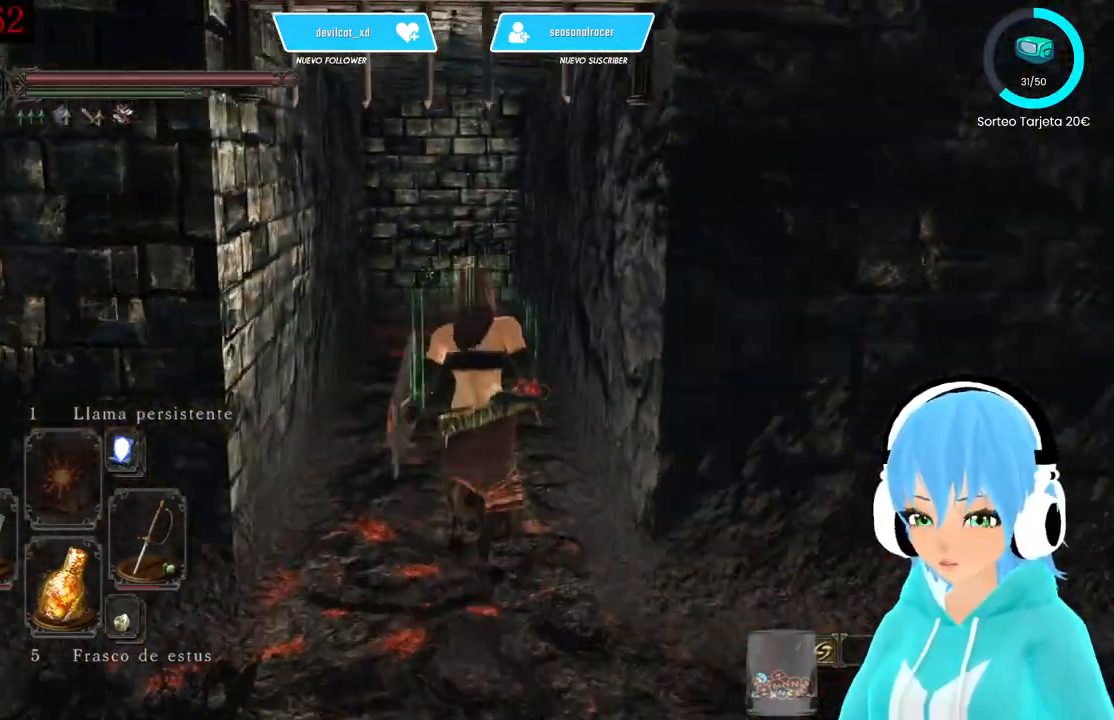
{"dt_ms": 500, "buttons": [], "left_stick": "up", "right_stick": "center", "events": []}
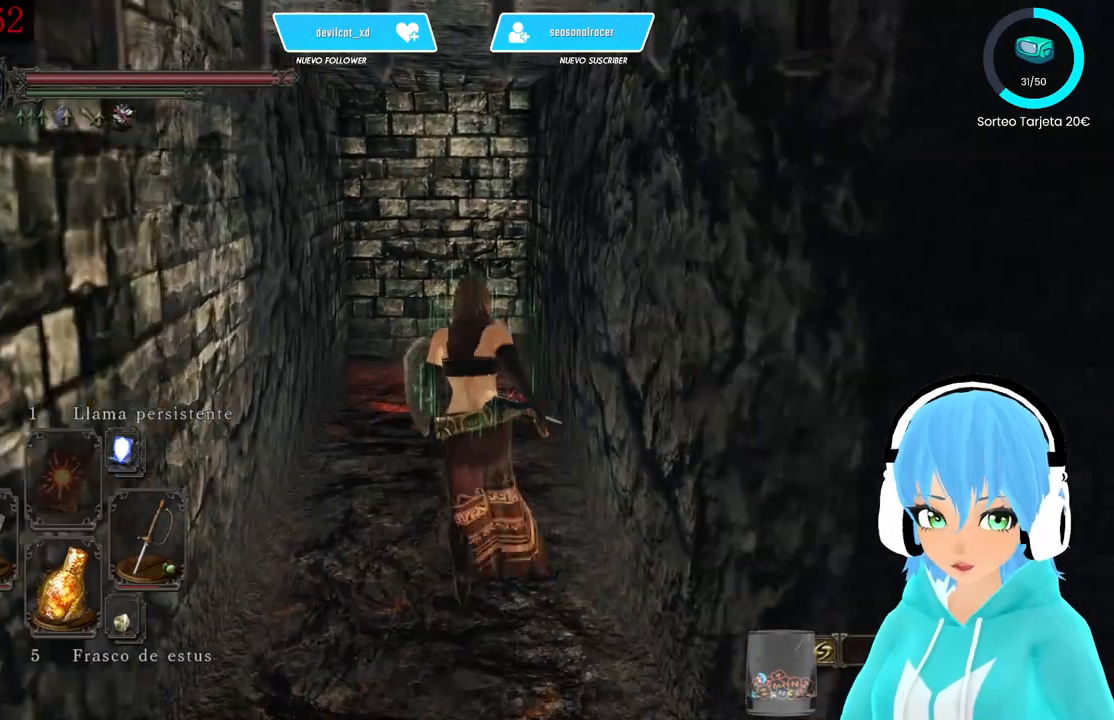
{"dt_ms": 500, "buttons": [], "left_stick": "up", "right_stick": "center", "events": [[250, "left_stick", "center"], [500, "left_stick", "up"]]}
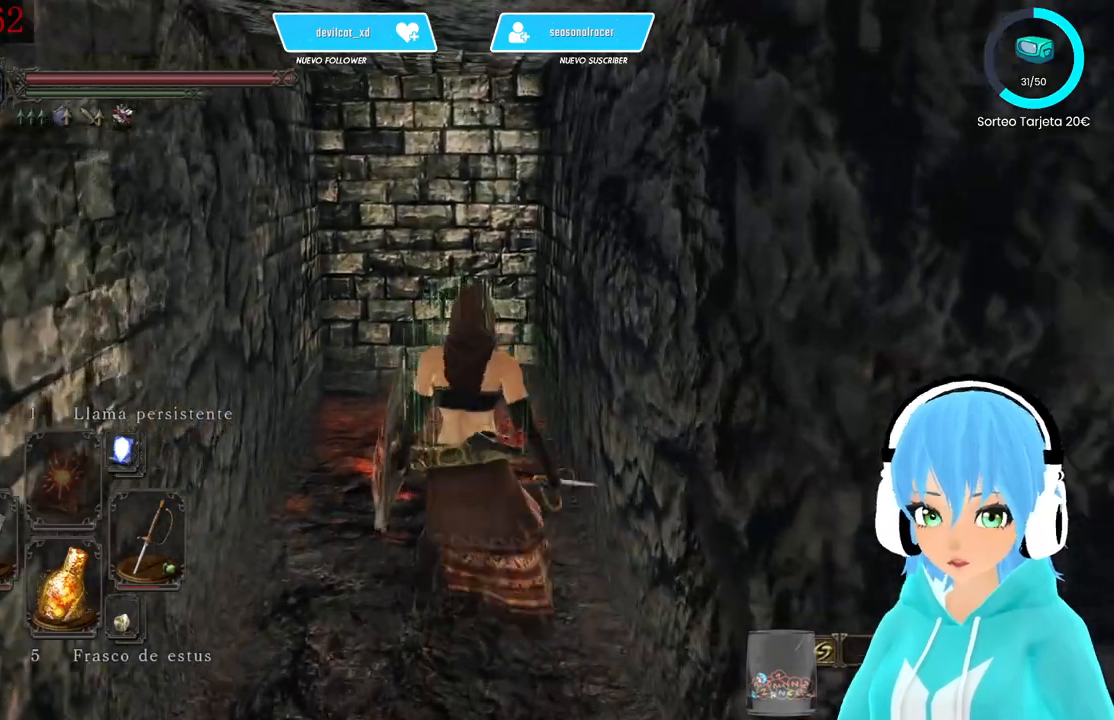
{"dt_ms": 500, "buttons": [], "left_stick": "up", "right_stick": "center", "events": []}
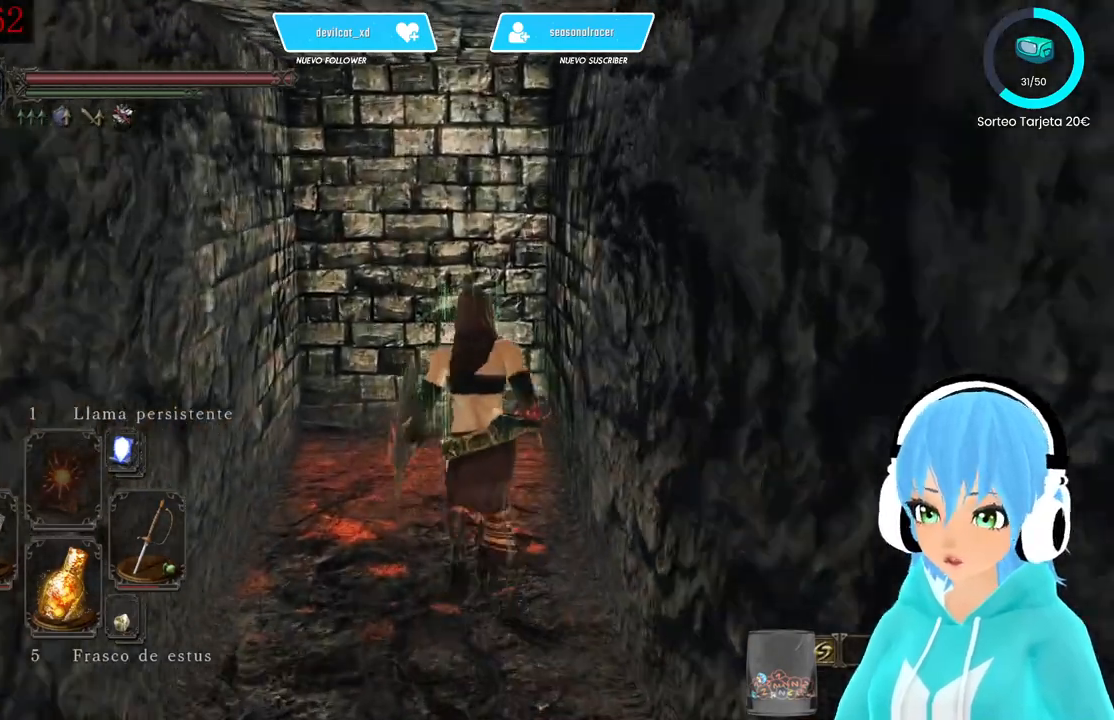
{"dt_ms": 500, "buttons": [], "left_stick": "up", "right_stick": "right", "events": [[500, "right_stick", "right"]]}
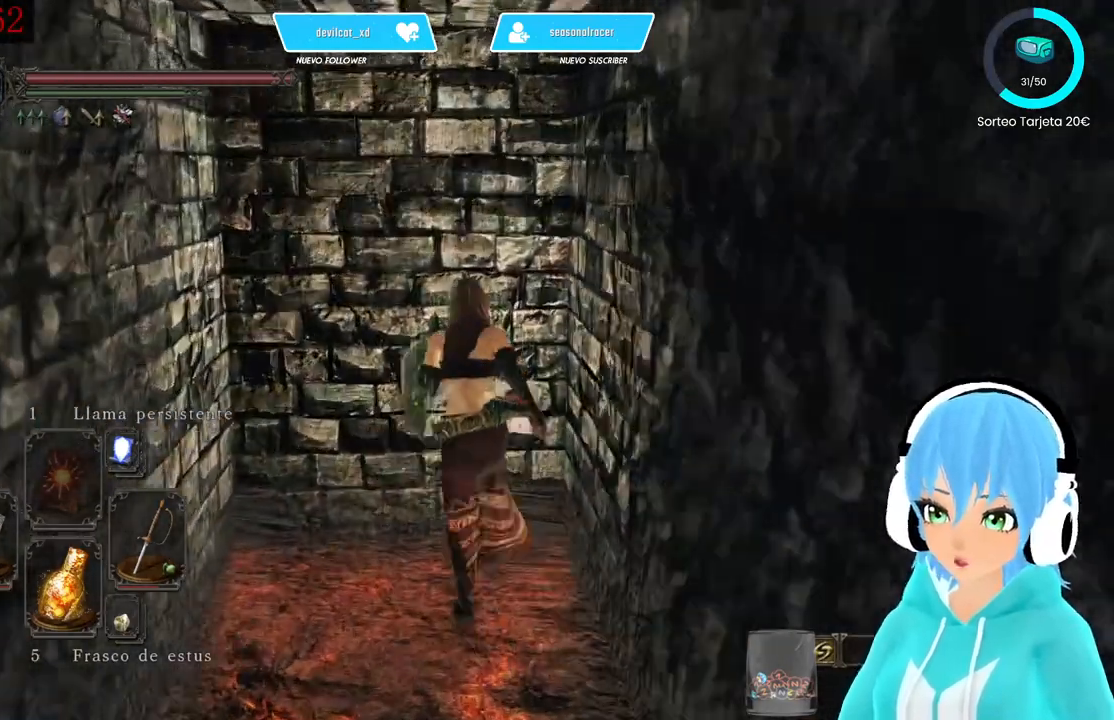
{"dt_ms": 500, "buttons": [], "left_stick": "center", "right_stick": "right", "events": [[250, "left_stick", "center"]]}
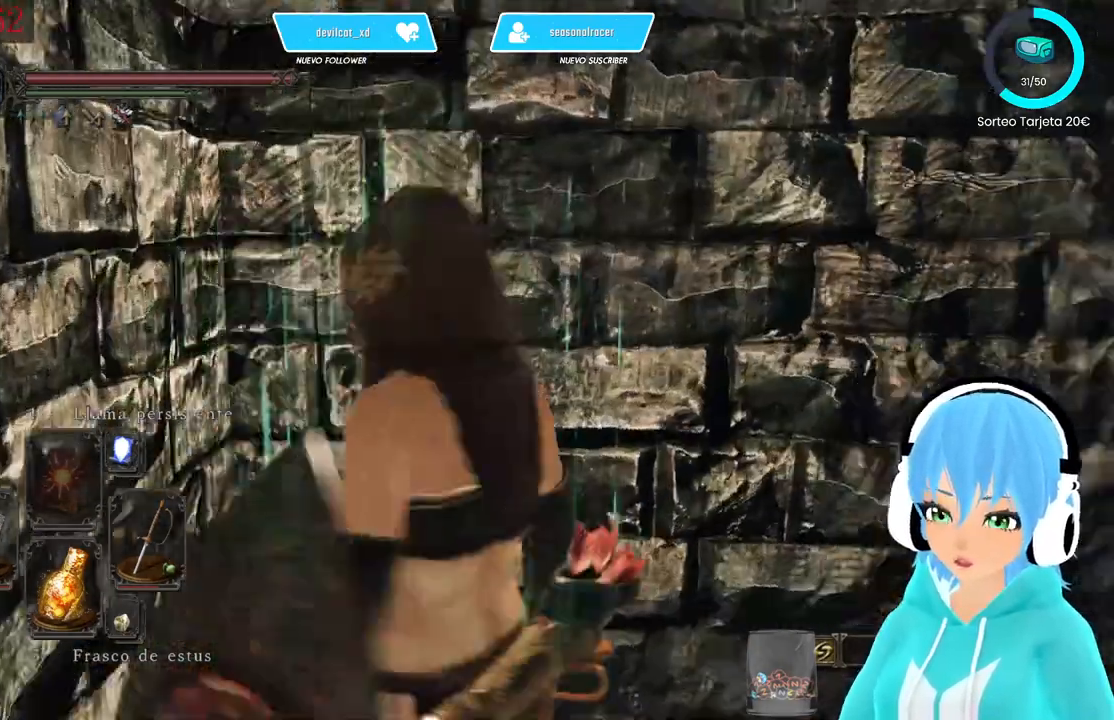
{"dt_ms": 500, "buttons": [], "left_stick": "up", "right_stick": "right", "events": [[167, "left_stick", "up"]]}
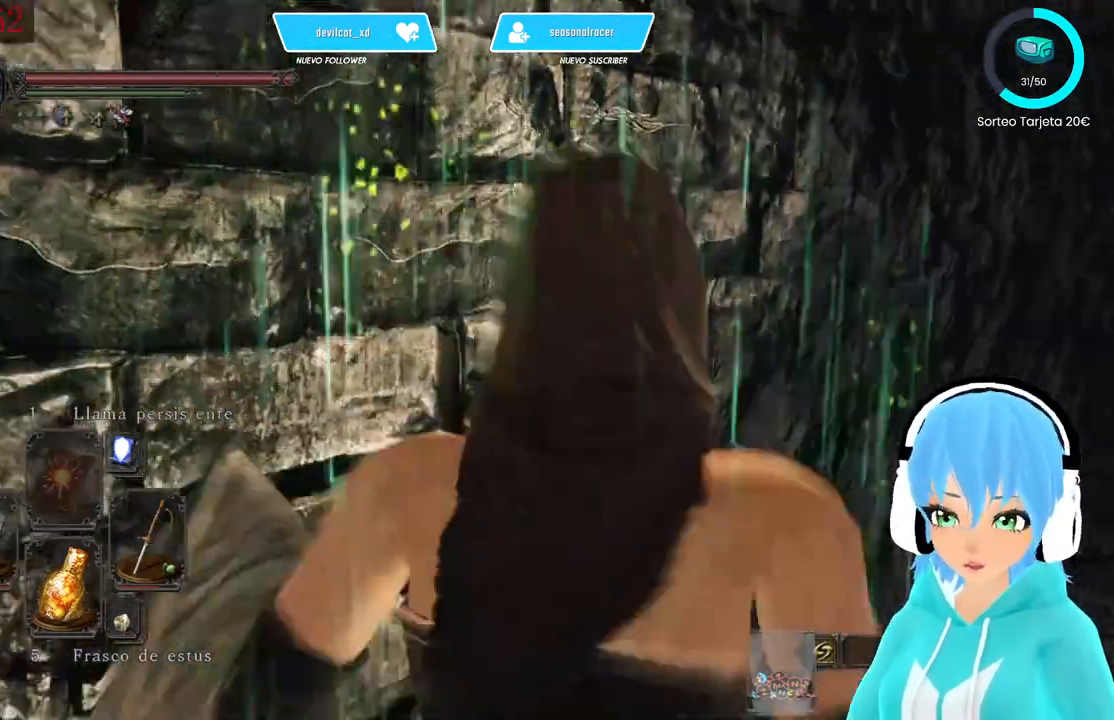
{"dt_ms": 500, "buttons": [], "left_stick": "up", "right_stick": "right", "events": []}
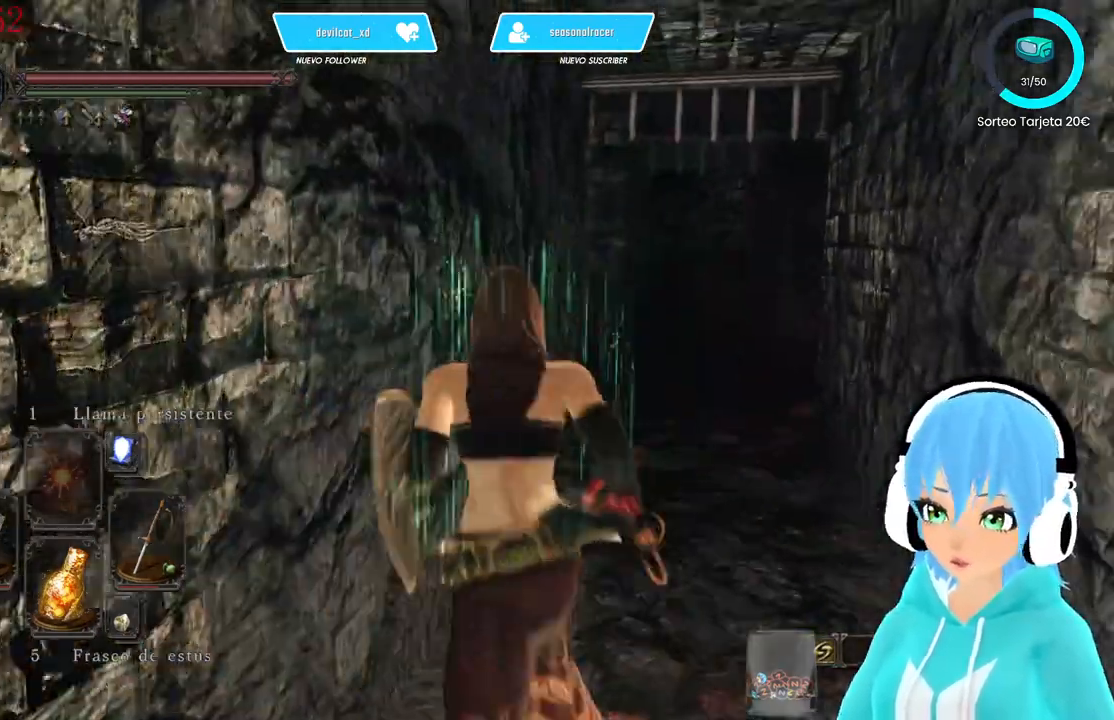
{"dt_ms": 500, "buttons": [], "left_stick": "up", "right_stick": "right", "events": []}
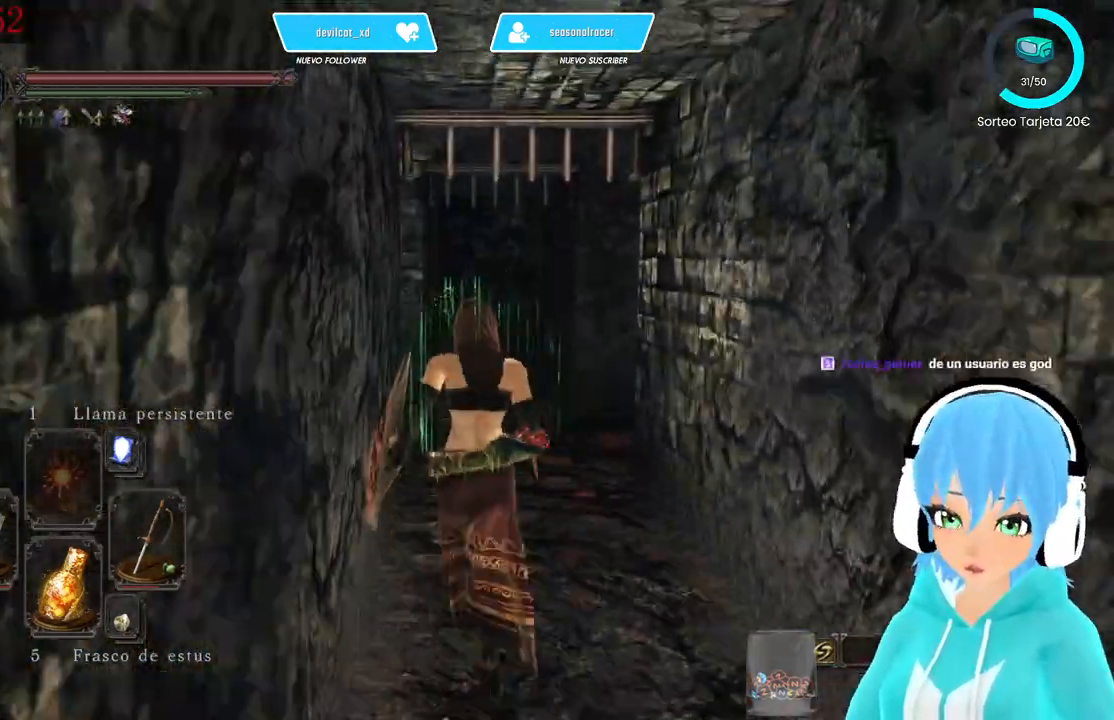
{"dt_ms": 500, "buttons": [], "left_stick": "up", "right_stick": "right", "events": []}
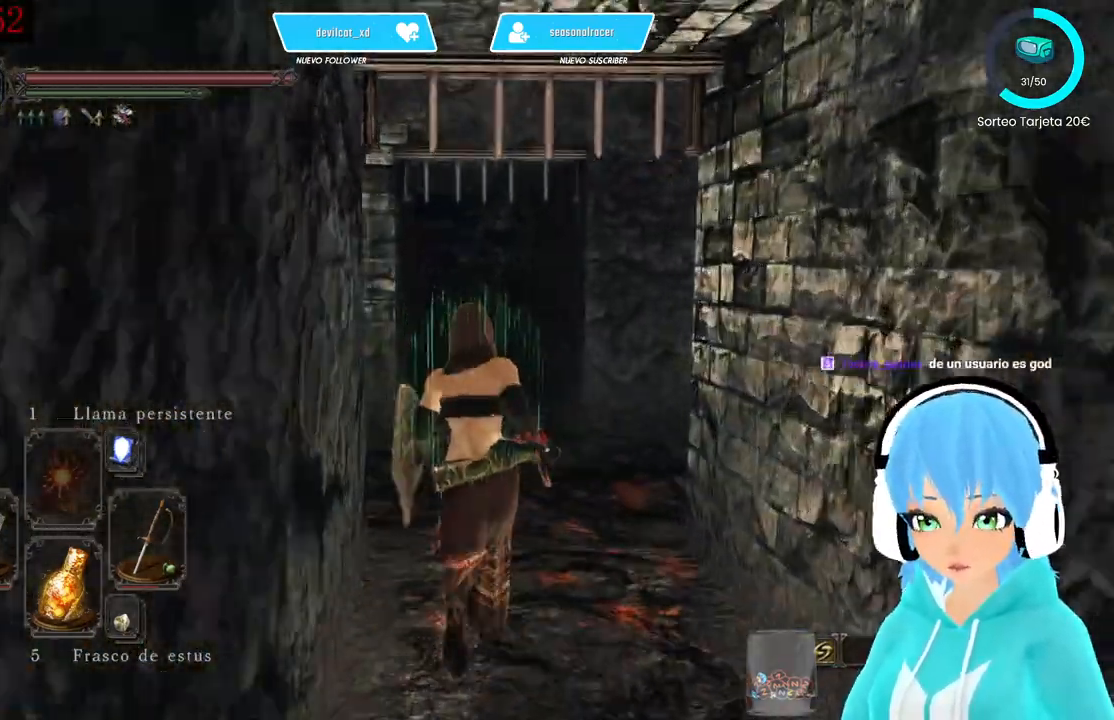
{"dt_ms": 500, "buttons": [], "left_stick": "up", "right_stick": "right", "events": []}